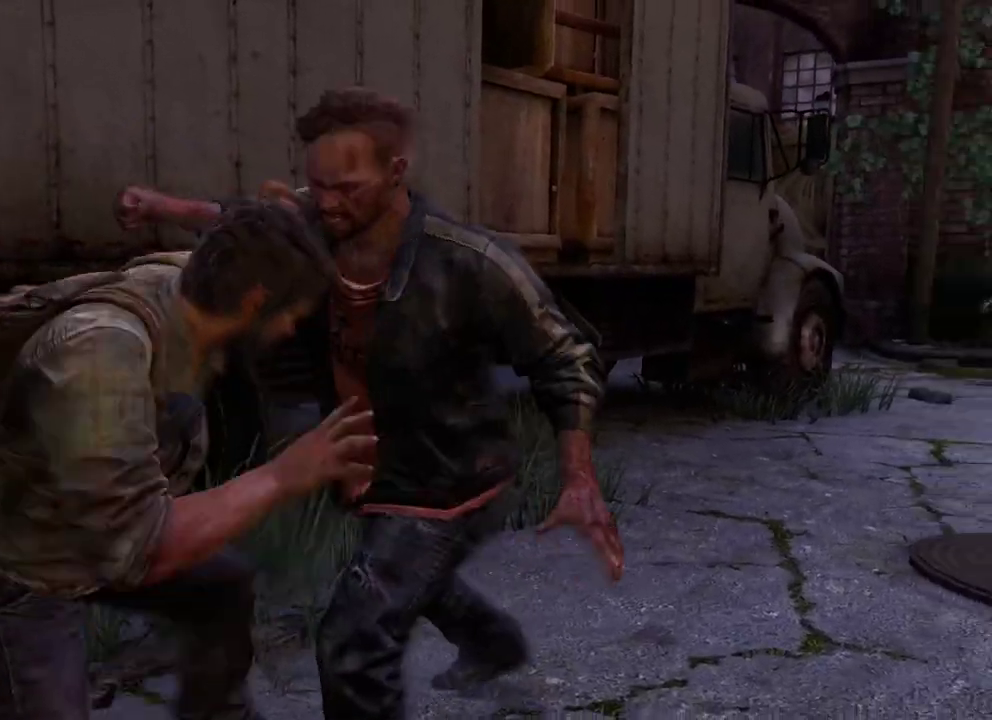
Gameplay with a controller (PlayStation layout); each line is a JSON object with the inputs held at the frame after it (dt_ms = milliseconds from this image to that frame). "events" lists button and stick changes between this image and that frame as [ms after this image, input, new state], when the widget could be followed in between.
{"dt_ms": 400, "buttons": [], "left_stick": "up-right", "right_stick": "down-right", "events": [[33, "left_stick", "up-right"], [67, "right_stick", "down-right"], [267, "right_stick", "center"], [400, "right_stick", "down-right"]]}
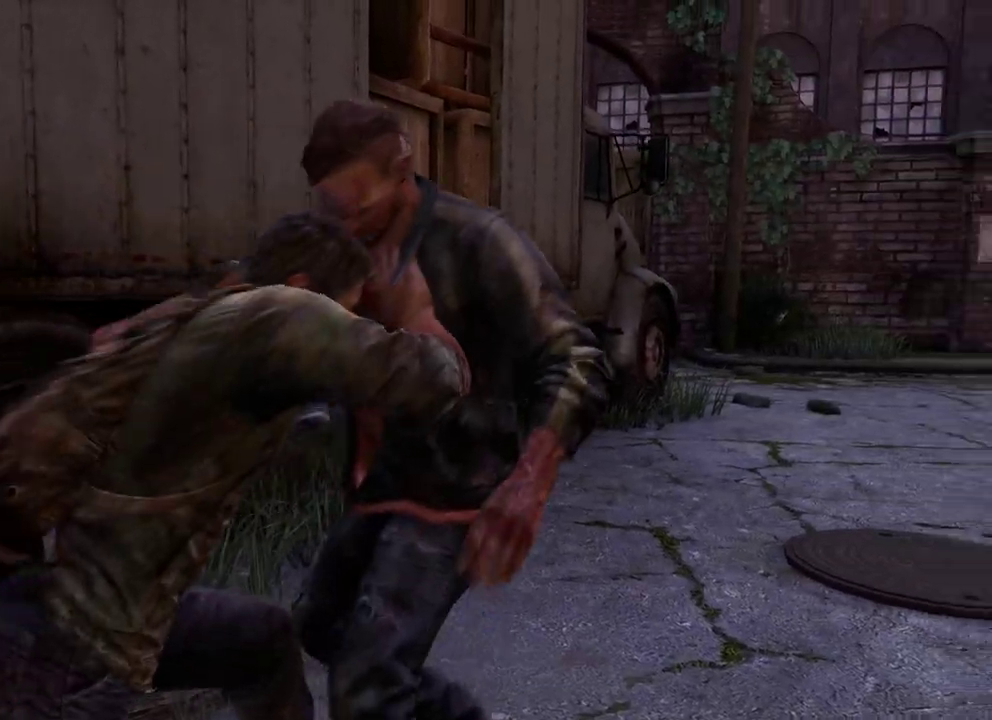
{"dt_ms": 300, "buttons": ["SQUARE"], "left_stick": "up-right", "right_stick": "center", "events": [[167, "right_stick", "center"], [300, "SQUARE", "down"]]}
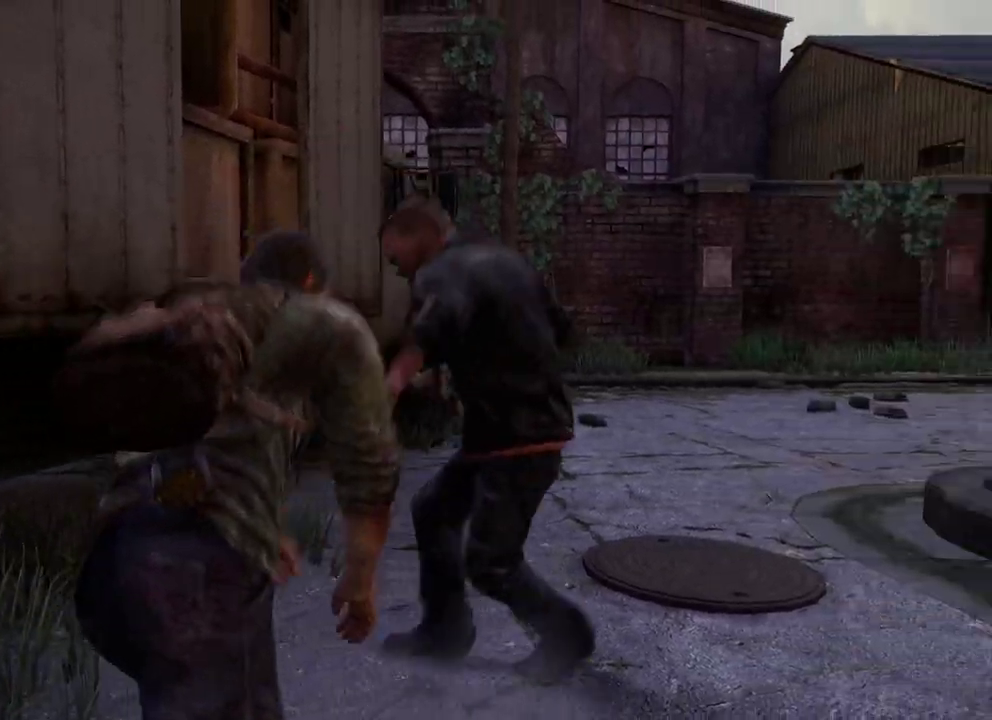
{"dt_ms": 400, "buttons": [], "left_stick": "up", "right_stick": "center", "events": [[133, "SQUARE", "up"], [383, "left_stick", "up"]]}
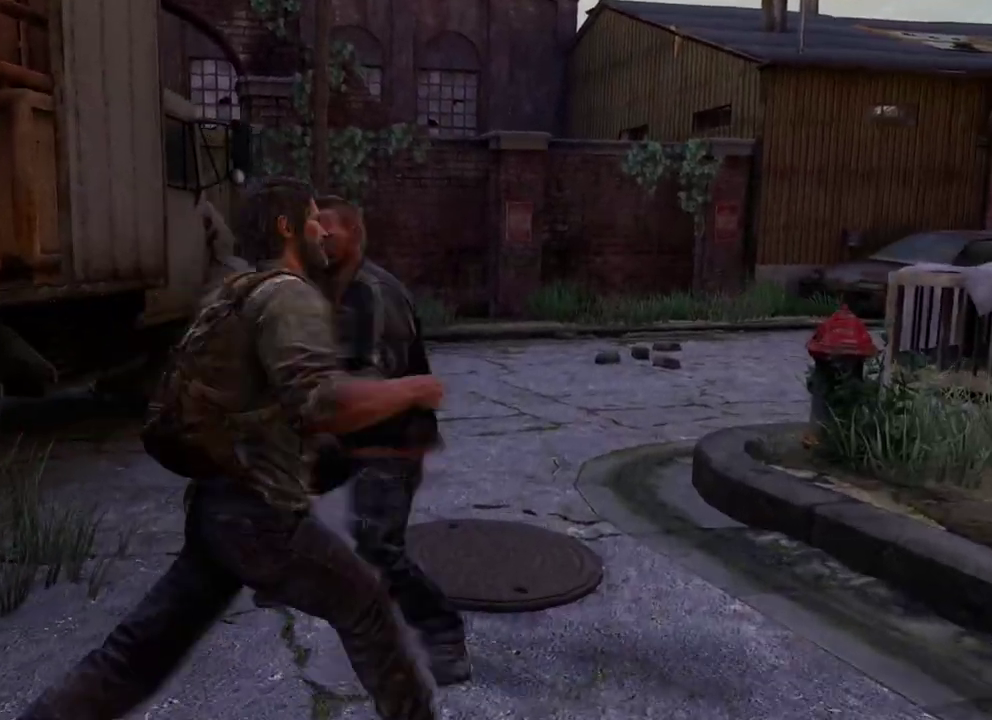
{"dt_ms": 500, "buttons": [], "left_stick": "center", "right_stick": "center", "events": [[17, "right_stick", "down"], [33, "left_stick", "center"], [83, "left_stick", "down-left"], [217, "right_stick", "center"], [267, "left_stick", "center"]]}
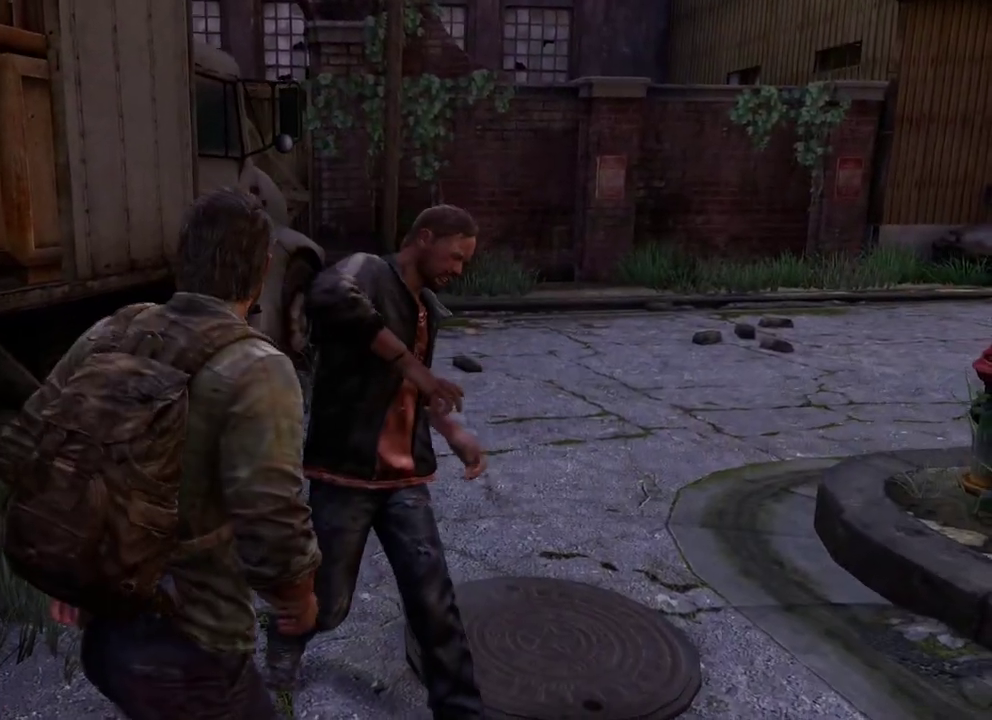
{"dt_ms": 400, "buttons": [], "left_stick": "up", "right_stick": "center", "events": [[67, "left_stick", "up-right"], [67, "right_stick", "down"], [183, "right_stick", "down-right"], [250, "right_stick", "center"], [333, "left_stick", "up"]]}
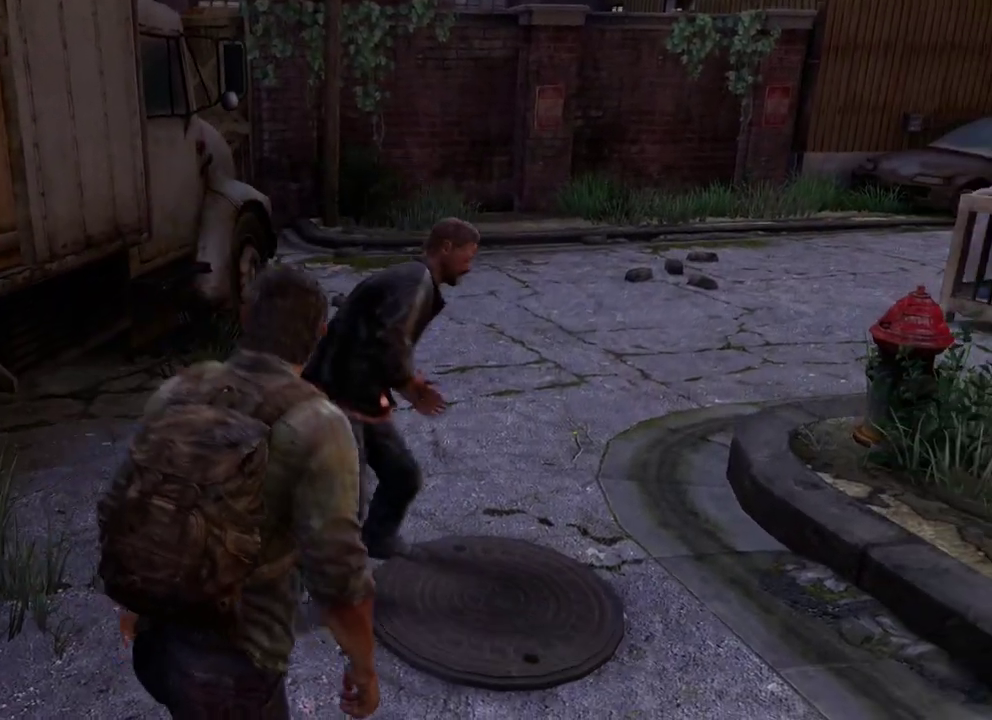
{"dt_ms": 500, "buttons": [], "left_stick": "up", "right_stick": "center", "events": [[50, "left_stick", "center"], [317, "left_stick", "up"]]}
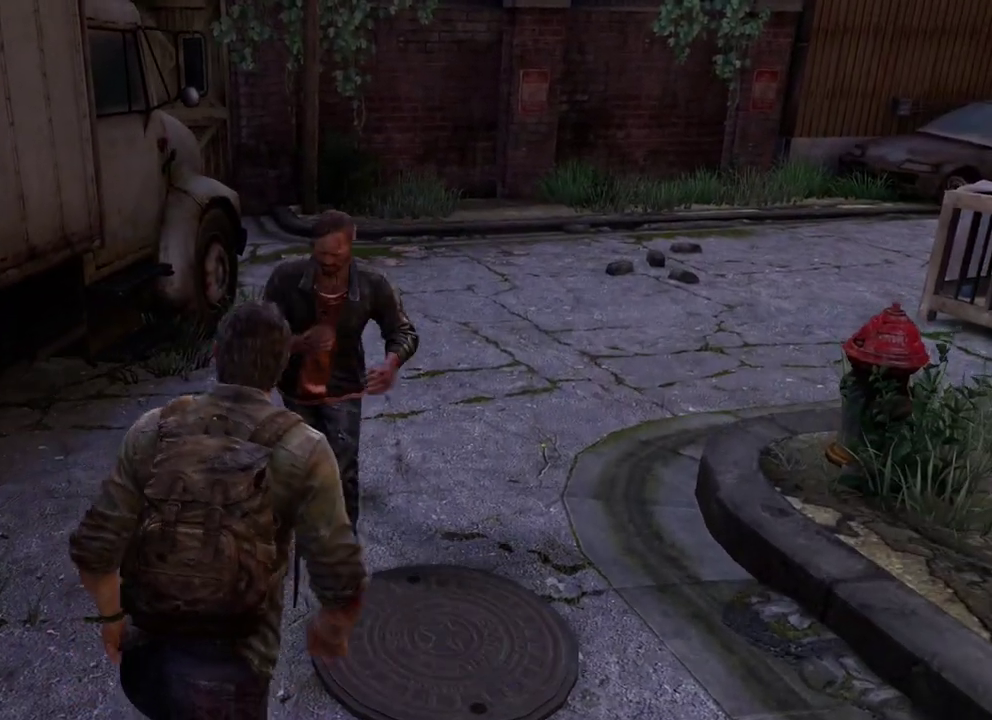
{"dt_ms": 300, "buttons": [], "left_stick": "center", "right_stick": "center", "events": [[83, "left_stick", "center"]]}
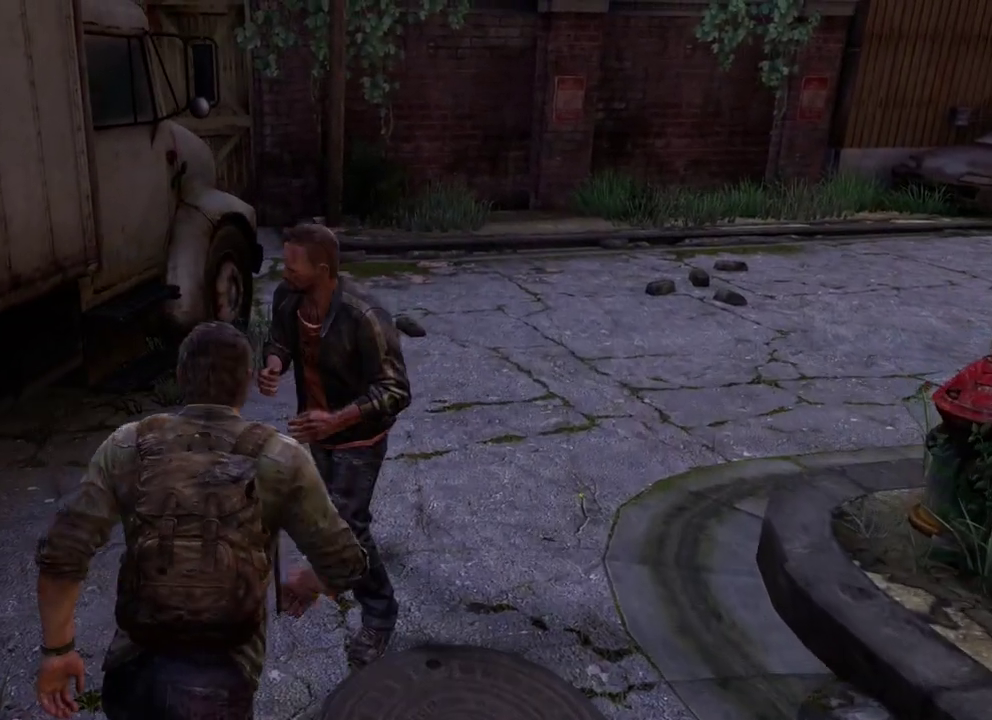
{"dt_ms": 300, "buttons": [], "left_stick": "up", "right_stick": "center", "events": [[283, "left_stick", "up"]]}
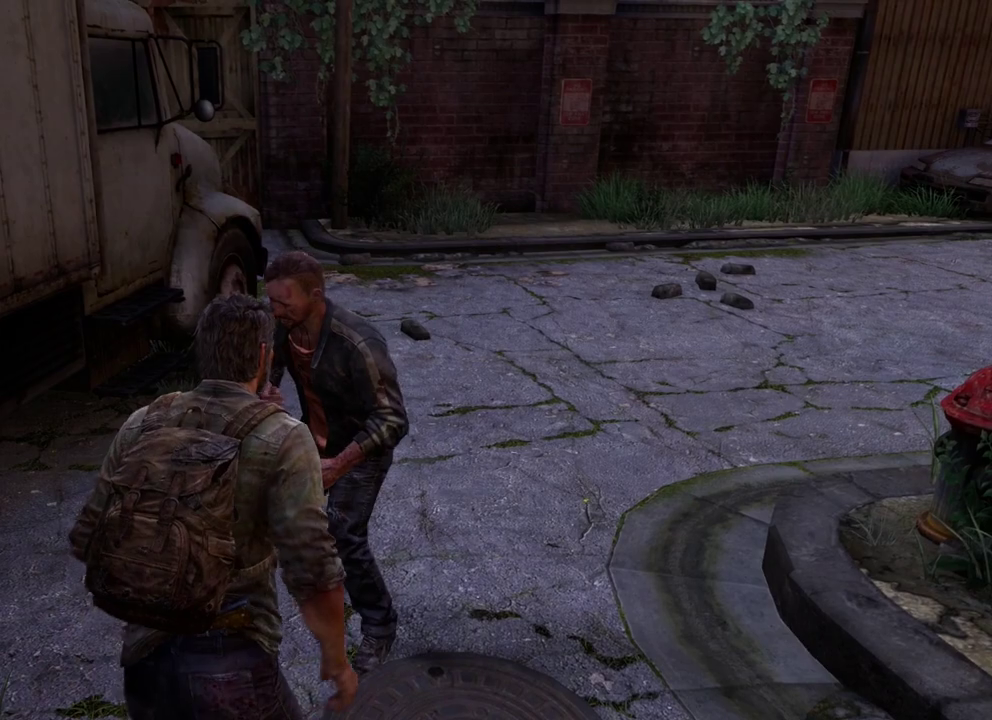
{"dt_ms": 300, "buttons": [], "left_stick": "up", "right_stick": "center", "events": [[100, "SQUARE", "down"], [200, "SQUARE", "up"]]}
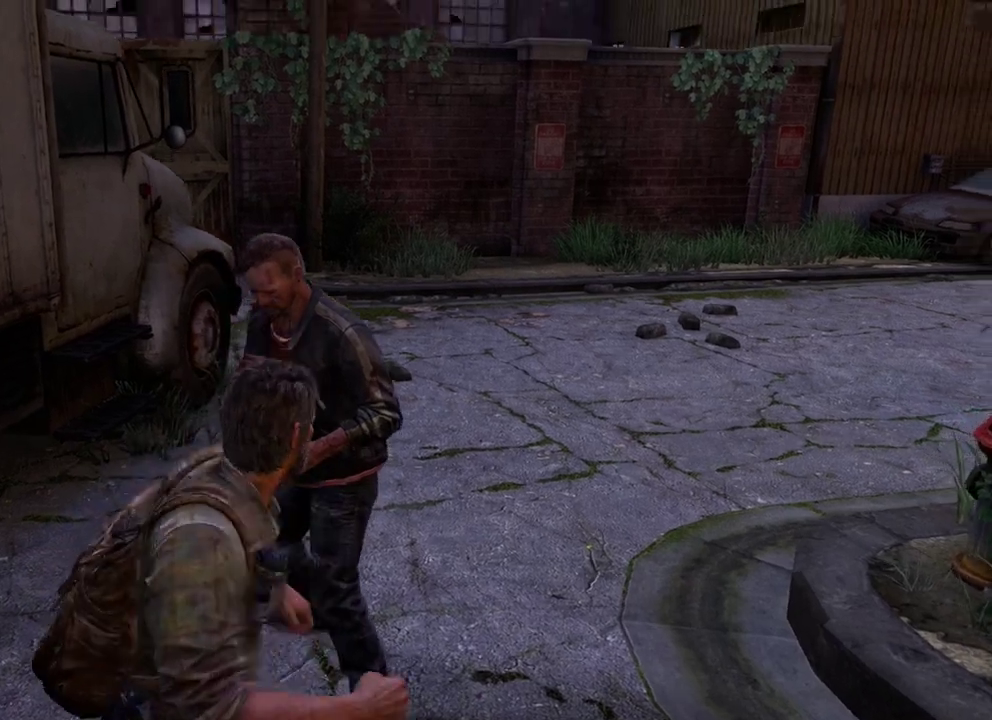
{"dt_ms": 400, "buttons": [], "left_stick": "center", "right_stick": "down", "events": [[150, "left_stick", "down-left"], [217, "left_stick", "down"], [267, "right_stick", "down"], [367, "left_stick", "center"]]}
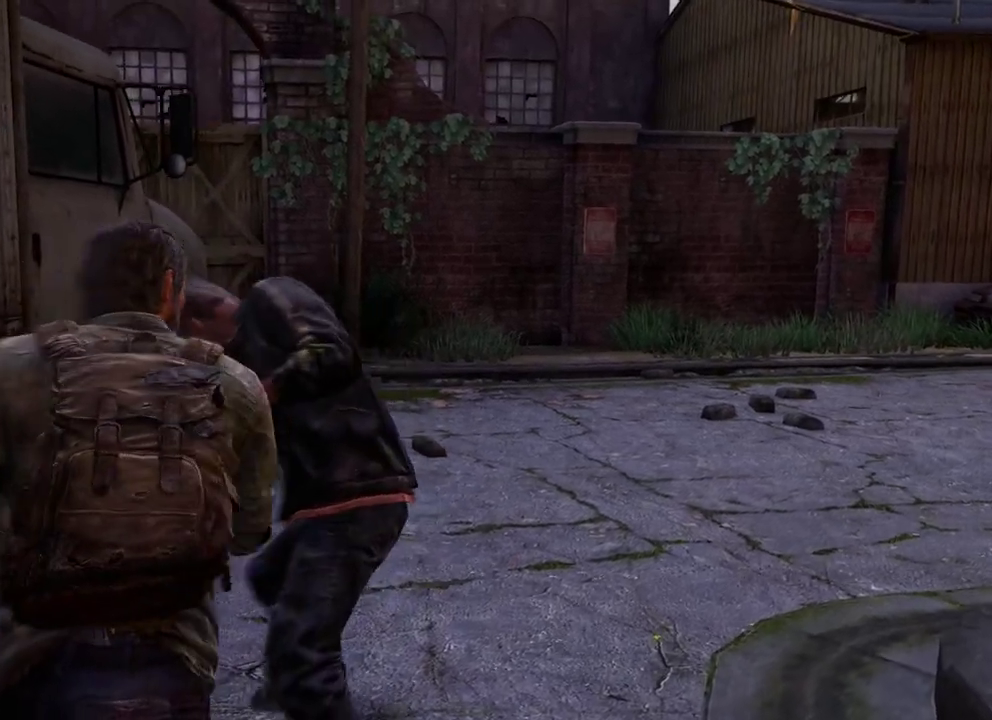
{"dt_ms": 500, "buttons": [], "left_stick": "center", "right_stick": "center", "events": [[33, "right_stick", "center"], [250, "left_stick", "up"], [283, "right_stick", "down"], [433, "right_stick", "center"], [467, "left_stick", "center"]]}
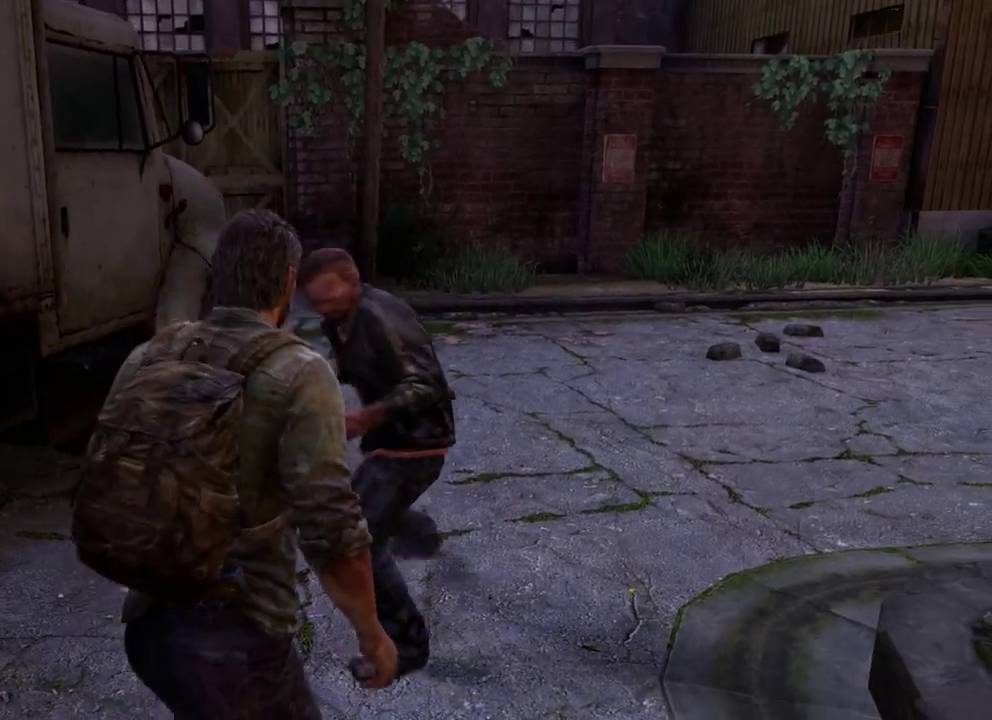
{"dt_ms": 400, "buttons": [], "left_stick": "up", "right_stick": "down-right", "events": [[350, "right_stick", "down-right"], [367, "left_stick", "up"]]}
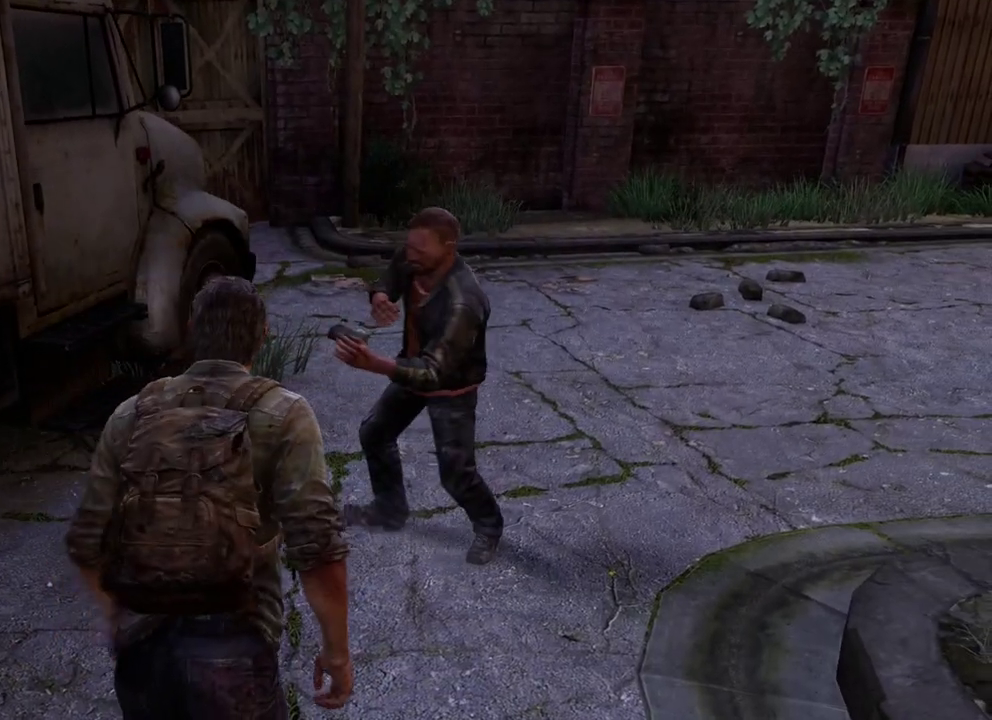
{"dt_ms": 300, "buttons": [], "left_stick": "center", "right_stick": "center", "events": [[33, "right_stick", "center"], [267, "left_stick", "center"]]}
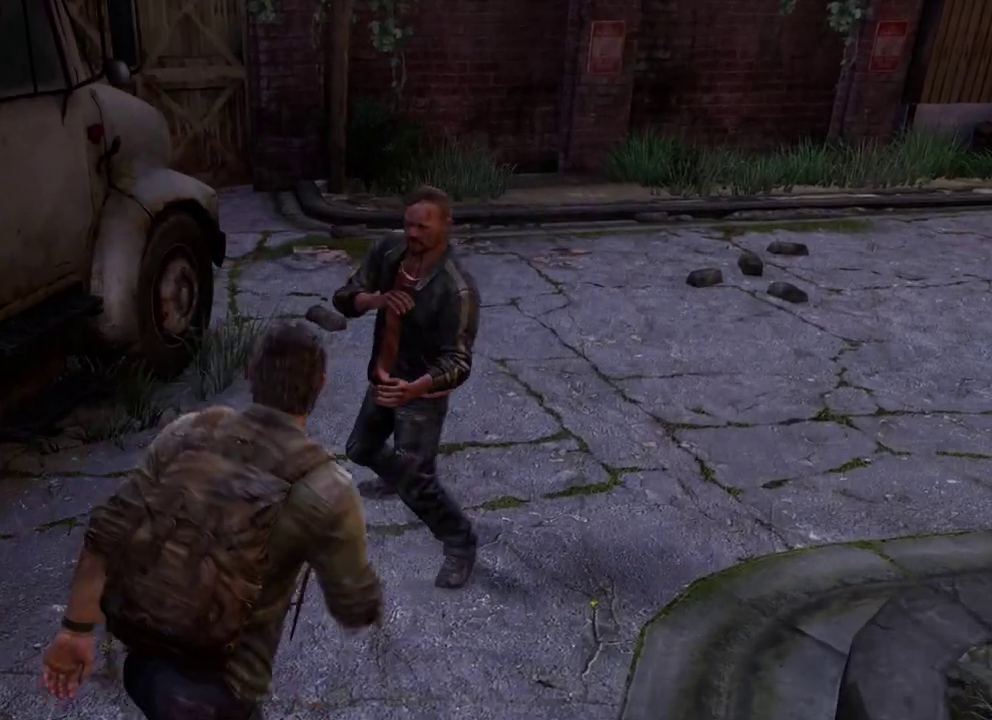
{"dt_ms": 500, "buttons": ["SQUARE"], "left_stick": "up", "right_stick": "center", "events": [[367, "left_stick", "up"], [483, "SQUARE", "down"]]}
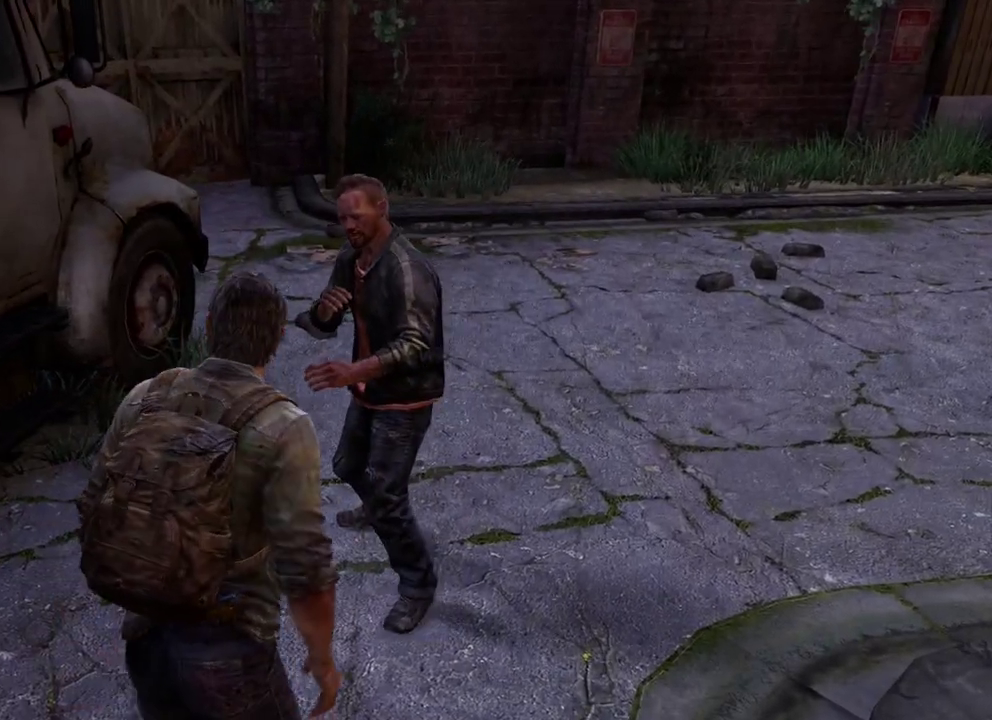
{"dt_ms": 400, "buttons": [], "left_stick": "center", "right_stick": "center", "events": [[100, "SQUARE", "up"], [333, "left_stick", "center"]]}
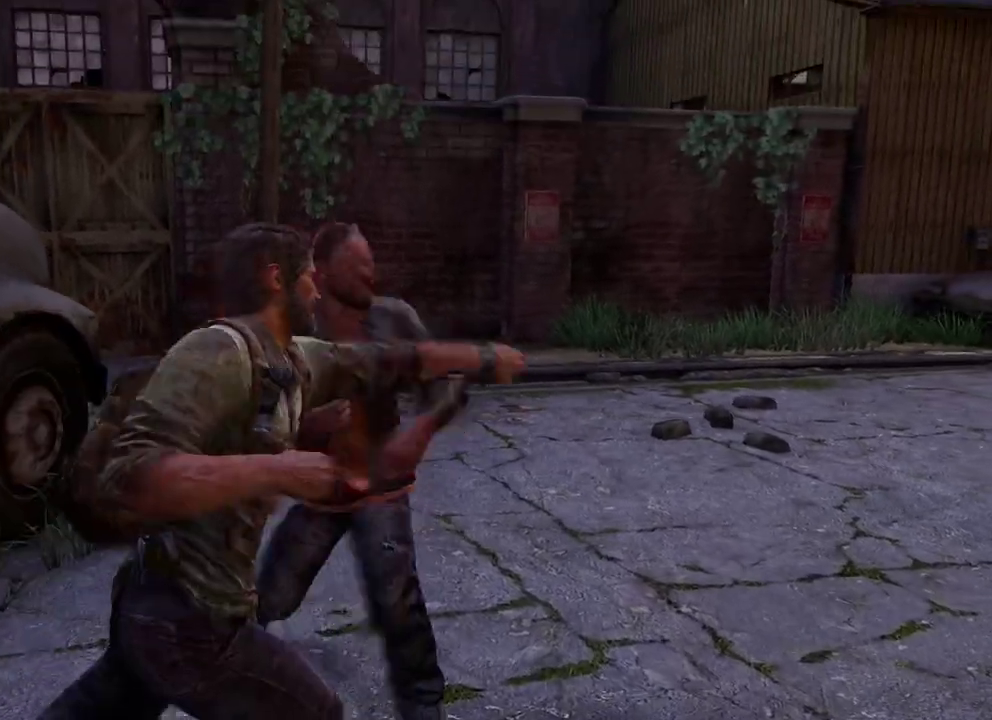
{"dt_ms": 400, "buttons": [], "left_stick": "center", "right_stick": "center", "events": [[67, "right_stick", "down"], [233, "right_stick", "center"]]}
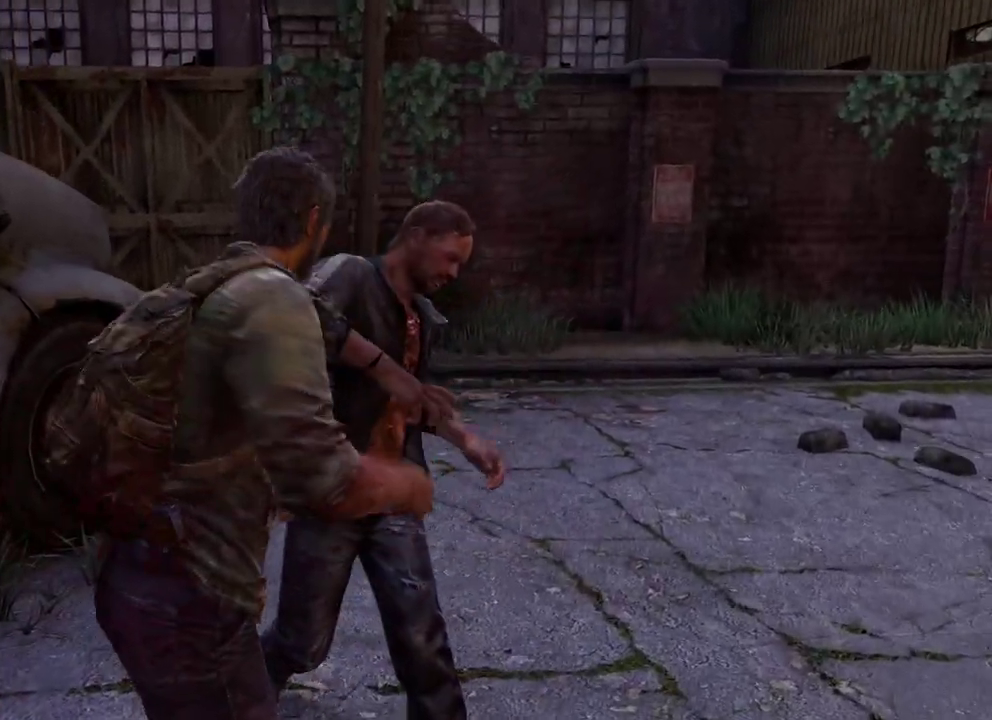
{"dt_ms": 400, "buttons": [], "left_stick": "center", "right_stick": "center", "events": [[67, "right_stick", "down"], [217, "left_stick", "right"], [250, "right_stick", "center"], [350, "left_stick", "center"]]}
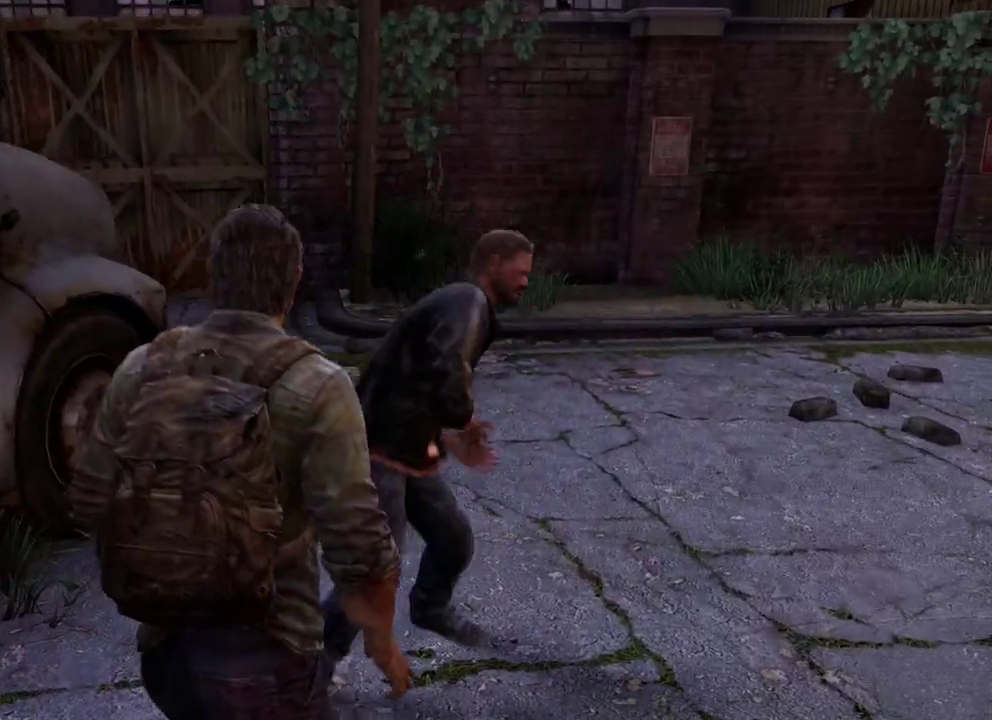
{"dt_ms": 400, "buttons": [], "left_stick": "center", "right_stick": "center", "events": []}
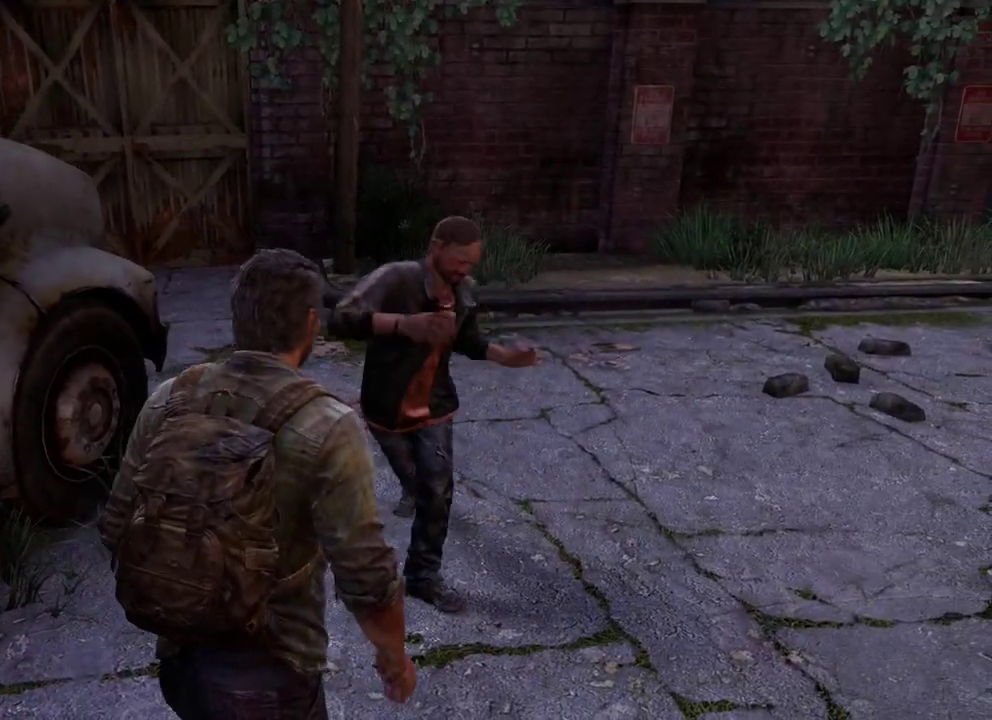
{"dt_ms": 300, "buttons": [], "left_stick": "up-right", "right_stick": "center", "events": [[150, "SQUARE", "down"], [150, "left_stick", "up"], [217, "left_stick", "up-right"], [283, "SQUARE", "up"]]}
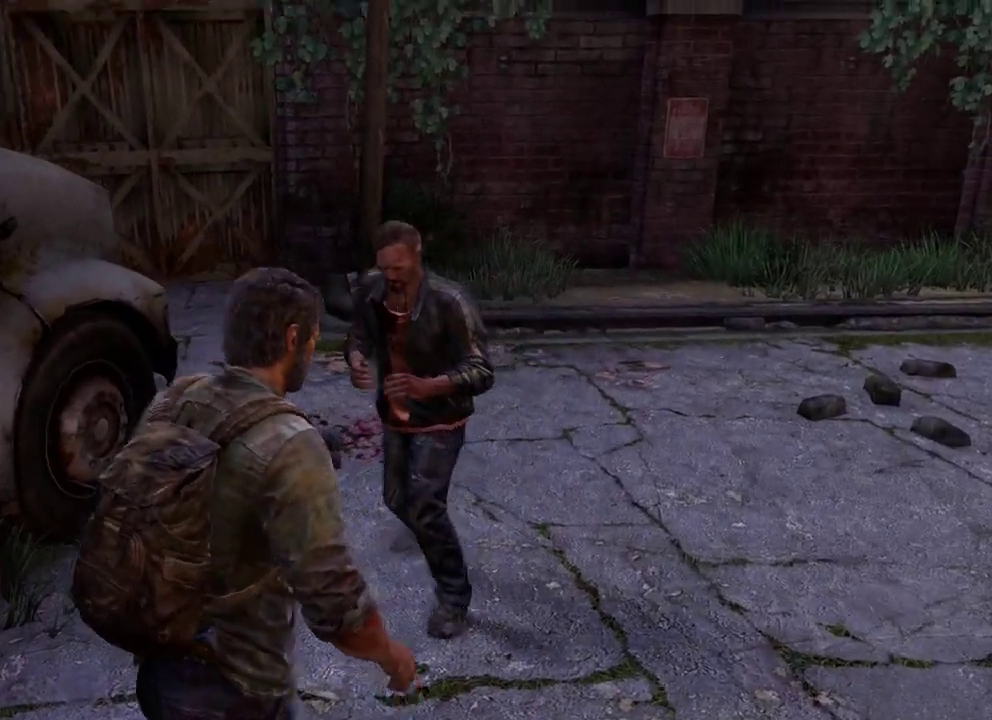
{"dt_ms": 300, "buttons": [], "left_stick": "right", "right_stick": "center", "events": [[283, "left_stick", "right"]]}
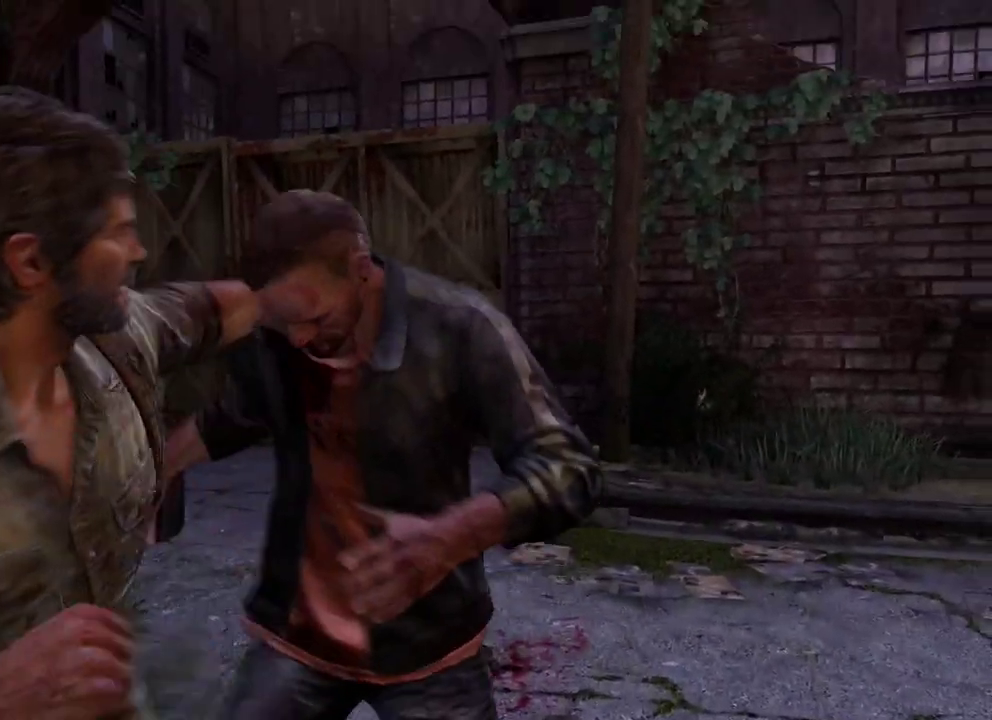
{"dt_ms": 400, "buttons": [], "left_stick": "down-right", "right_stick": "left", "events": [[100, "right_stick", "down-left"], [150, "left_stick", "down-right"], [217, "right_stick", "left"]]}
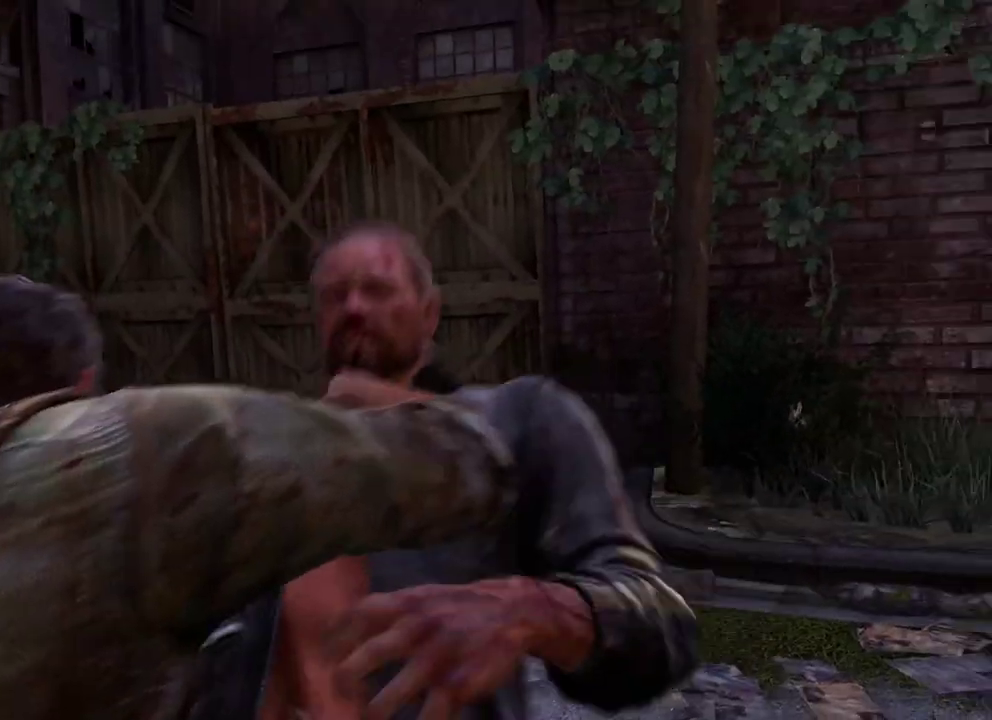
{"dt_ms": 400, "buttons": [], "left_stick": "down-right", "right_stick": "left", "events": []}
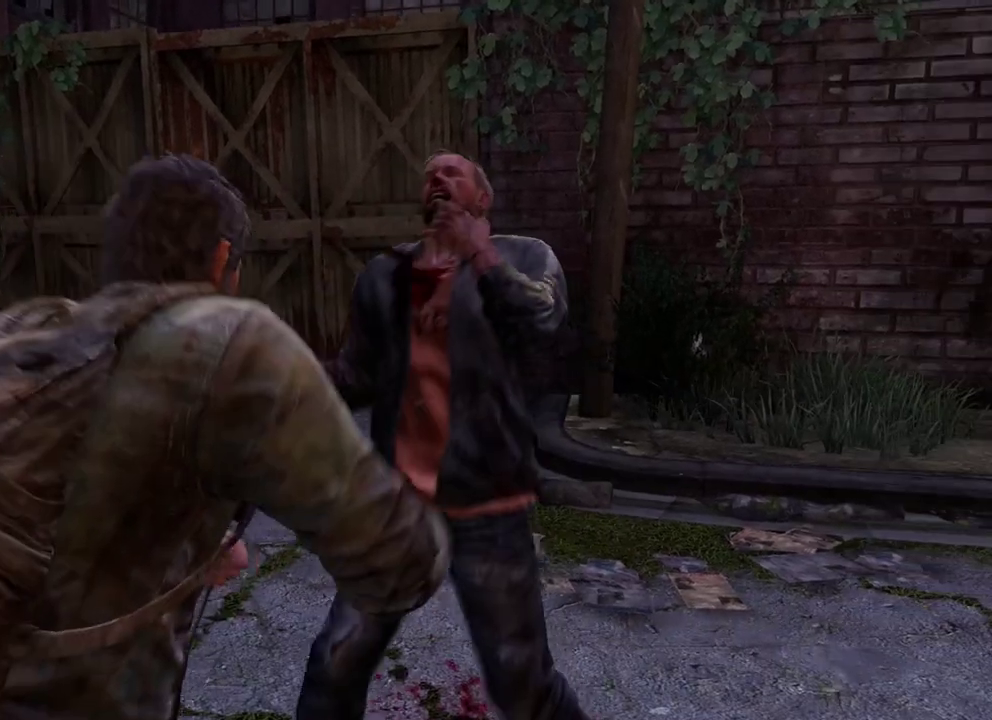
{"dt_ms": 400, "buttons": [], "left_stick": "down-right", "right_stick": "left", "events": []}
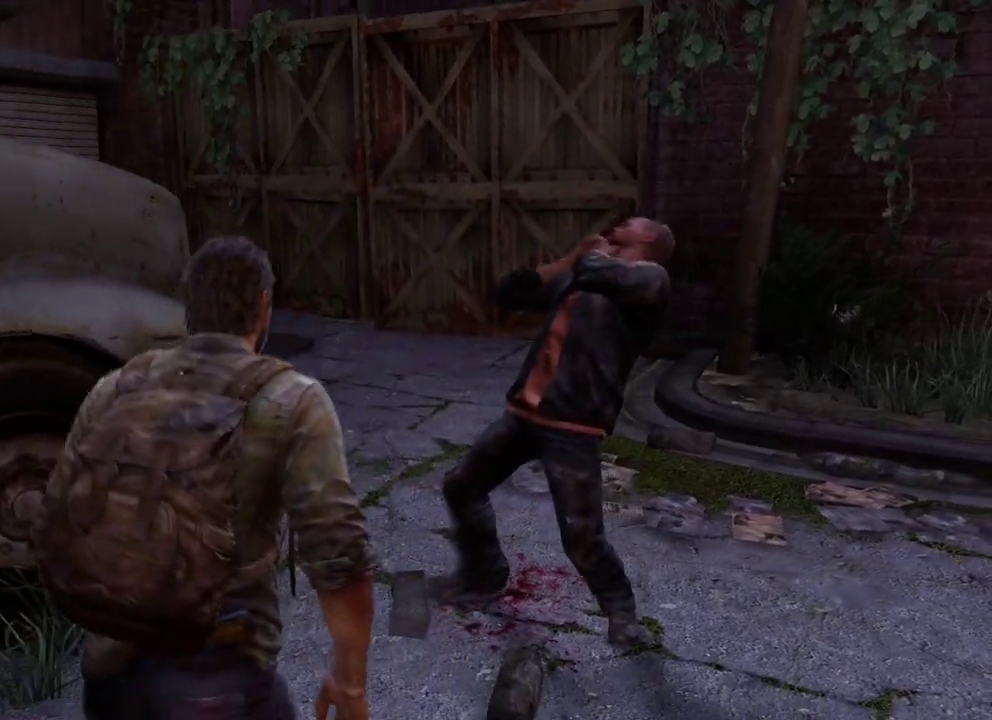
{"dt_ms": 400, "buttons": [], "left_stick": "center", "right_stick": "left", "events": [[317, "left_stick", "center"]]}
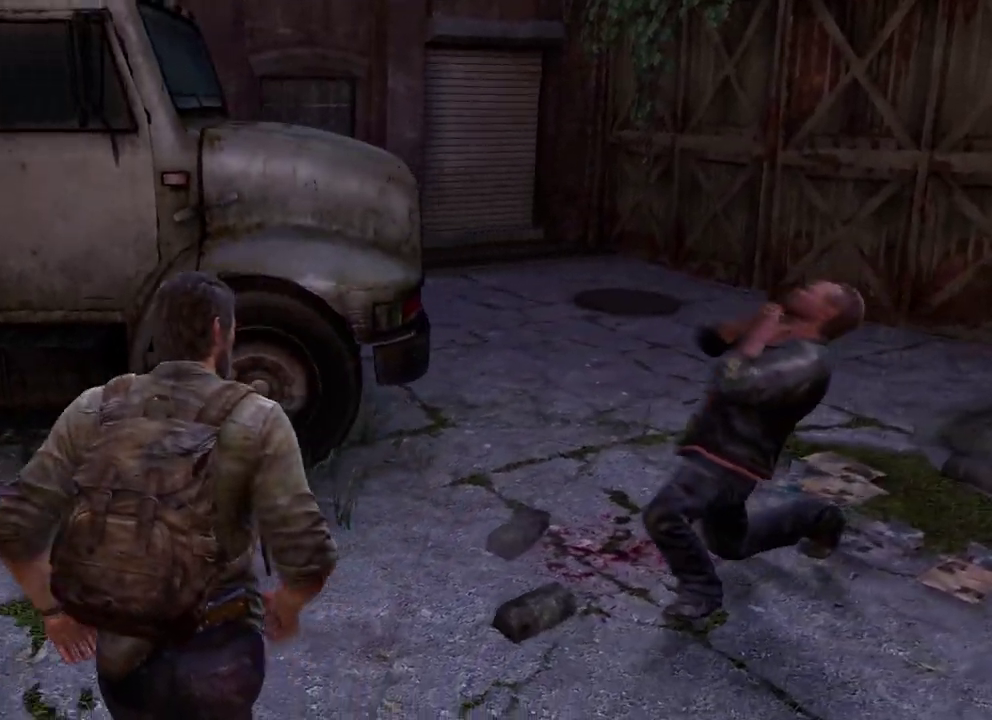
{"dt_ms": 300, "buttons": ["START"], "left_stick": "center", "right_stick": "center", "events": [[117, "right_stick", "center"], [300, "START", "down"]]}
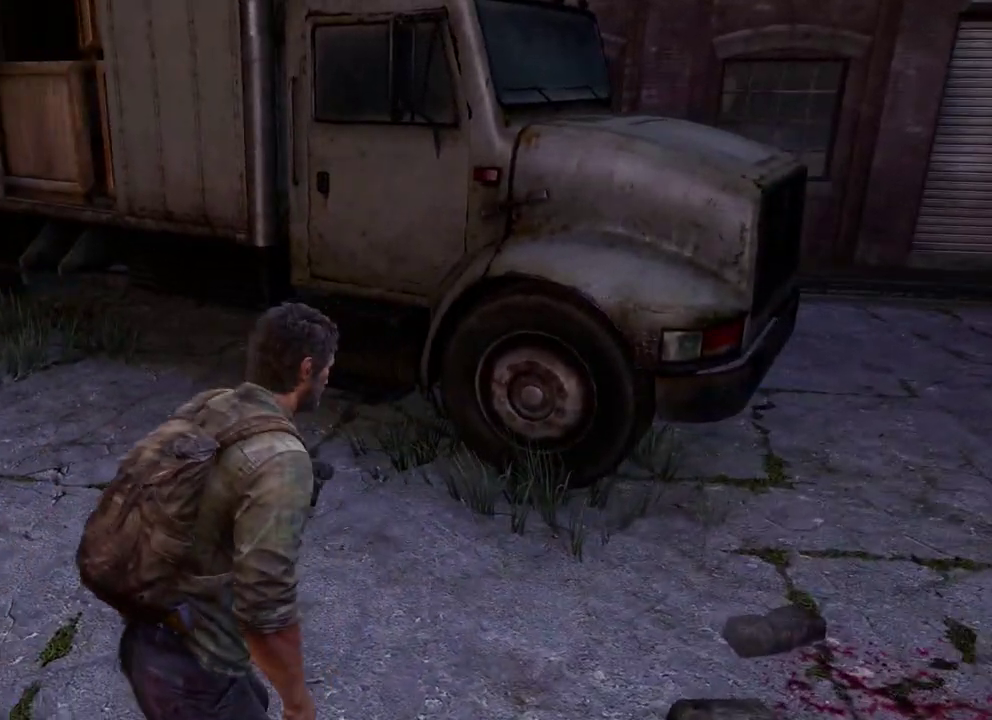
{"dt_ms": 400, "buttons": [], "left_stick": "center", "right_stick": "center", "events": [[167, "START", "up"], [283, "DPAD_UP", "down"], [367, "DPAD_UP", "up"]]}
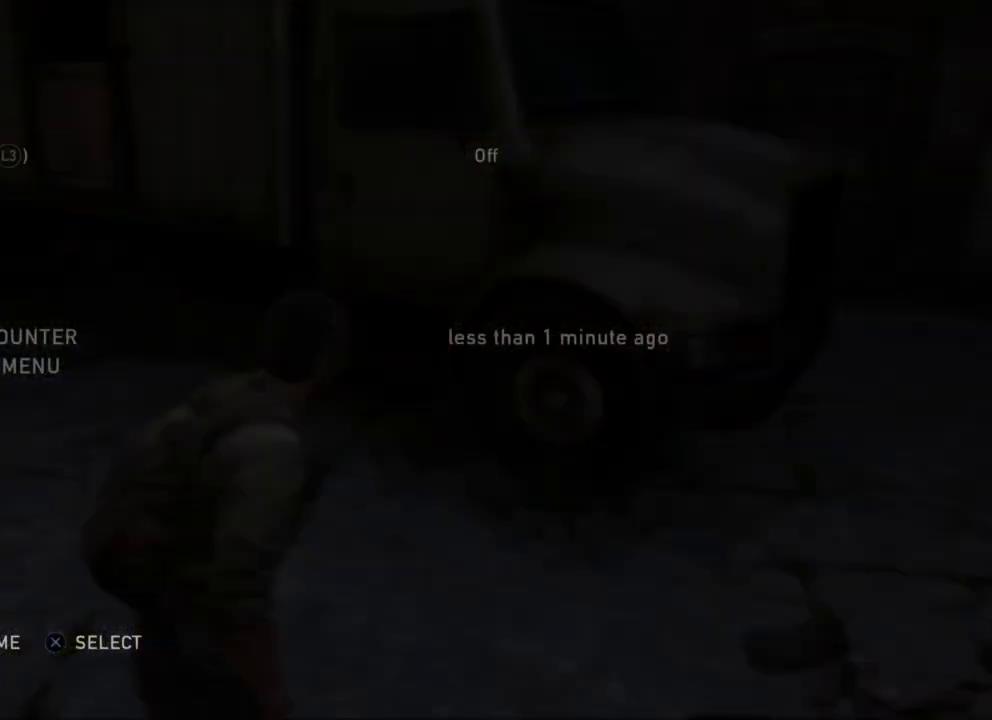
{"dt_ms": 600, "buttons": [], "left_stick": "center", "right_stick": "center", "events": [[33, "DPAD_UP", "down"], [167, "CROSS", "down"], [167, "DPAD_UP", "up"], [317, "CROSS", "up"]]}
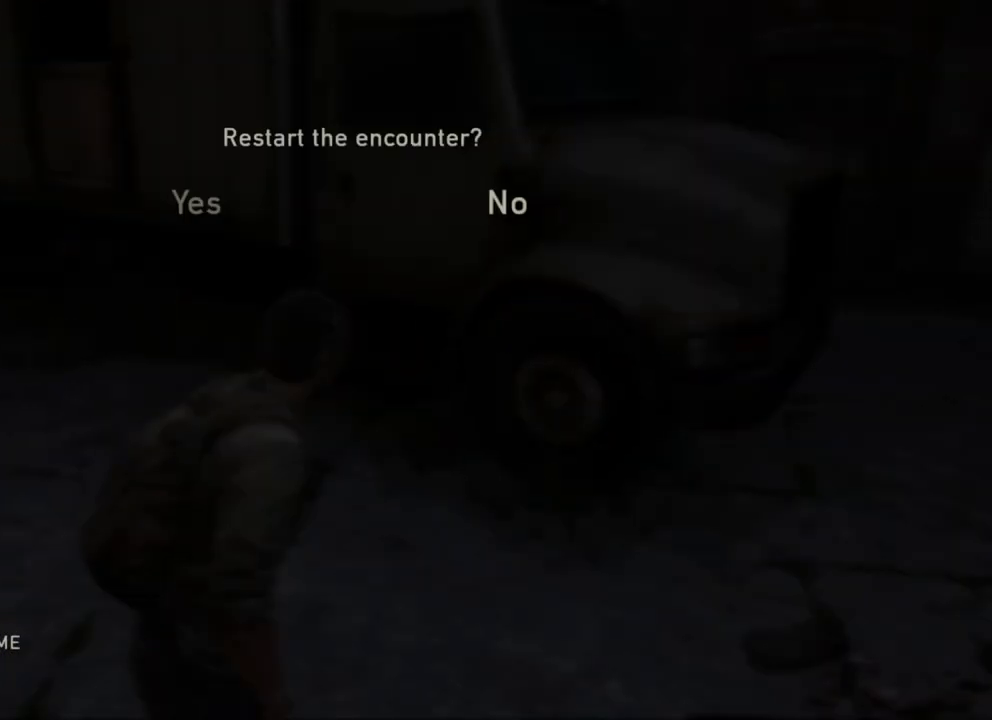
{"dt_ms": 400, "buttons": [], "left_stick": "center", "right_stick": "center", "events": [[17, "DPAD_LEFT", "down"], [133, "CROSS", "down"], [167, "DPAD_LEFT", "up"], [317, "CROSS", "up"]]}